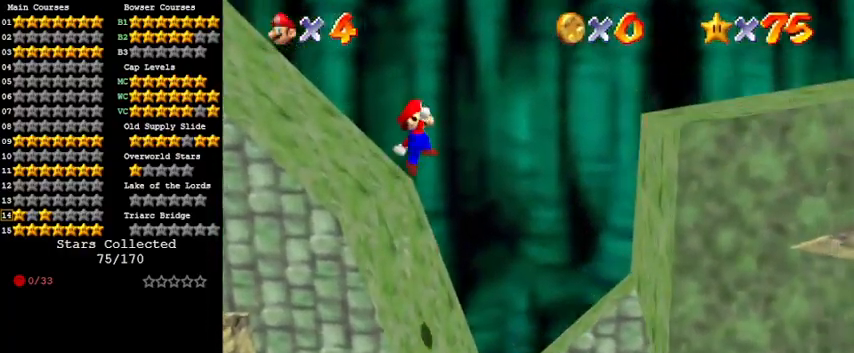
Gameplay with keyboard; each line is a JSON object with the keys held at the frame after it. "events" lists presses ("down") and releases ("up") of "a", "c", "ctrl", "d", "down", "left", "return", "right", "s", "shift", "up", "w", "x" and "y" between this image and that frame as [ms after this image, input, new state], when the widget could be followed in between. No other keys are recorded. Mouse input is not recorded.
{"keys": ["a", "left"], "events": [[167, "a", "up"], [367, "ctrl", "down"], [433, "shift", "up"], [500, "a", "down"], [500, "ctrl", "up"]]}
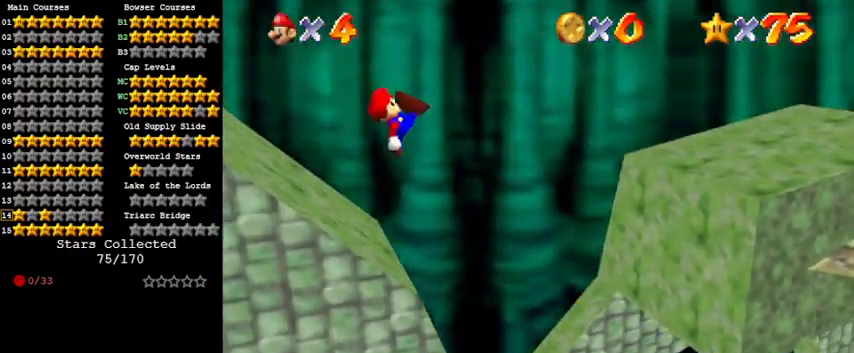
{"keys": ["right"], "events": [[133, "a", "up"], [233, "a", "down"], [233, "left", "up"], [233, "right", "down"], [367, "a", "up"]]}
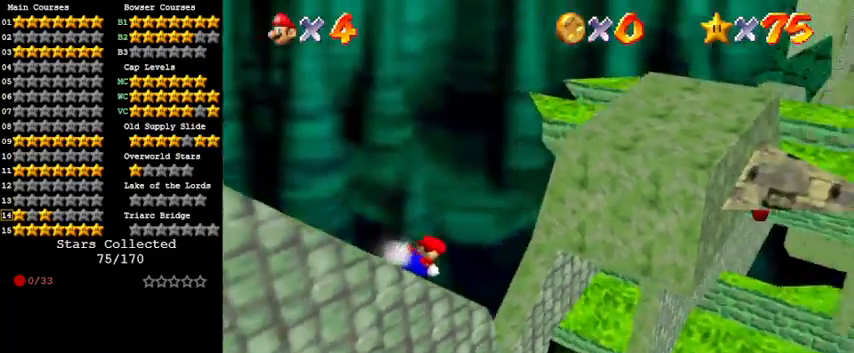
{"keys": ["down", "shift"], "events": [[100, "shift", "down"], [100, "up", "down"], [233, "a", "down"], [333, "up", "up"], [433, "a", "up"], [433, "down", "down"], [433, "right", "up"]]}
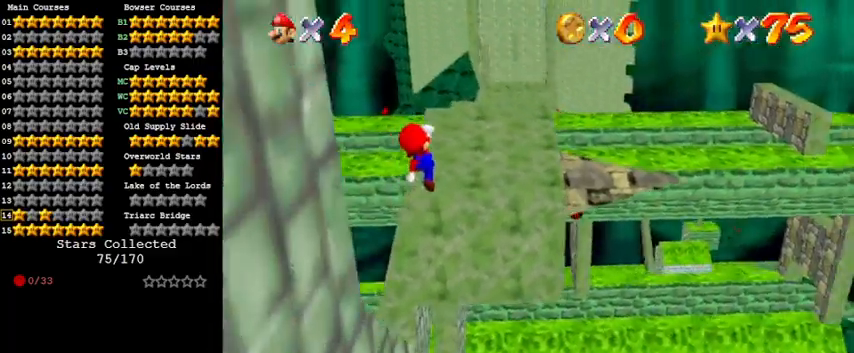
{"keys": ["right", "up"], "events": [[67, "down", "up"], [100, "ctrl", "down"], [200, "up", "down"], [300, "ctrl", "up"], [300, "shift", "up"], [433, "right", "down"]]}
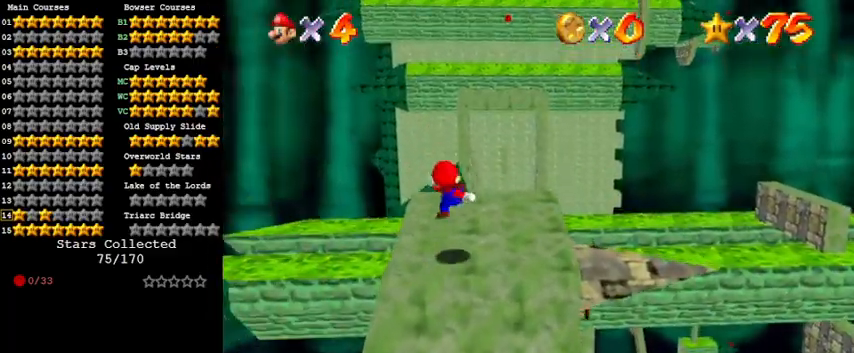
{"keys": ["shift", "up", "y"], "events": [[33, "right", "up"], [400, "y", "down"], [500, "shift", "down"]]}
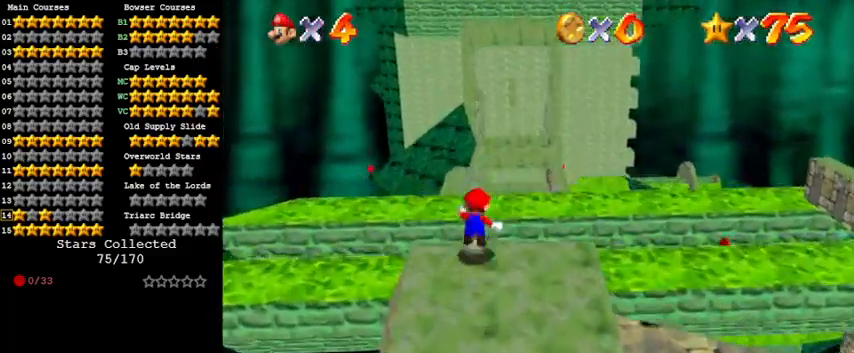
{"keys": ["shift", "up", "y"], "events": []}
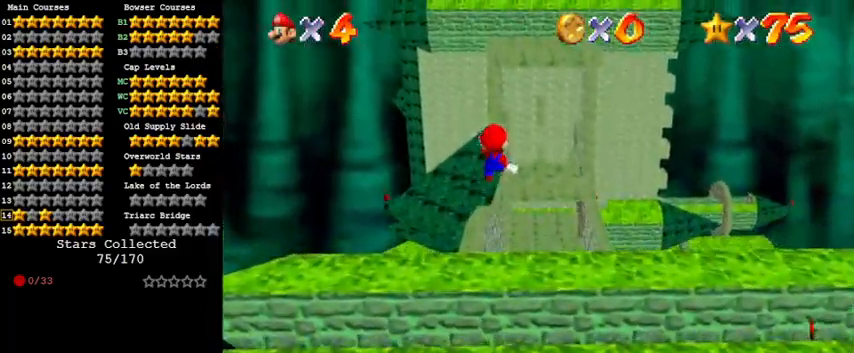
{"keys": ["left", "up"], "events": [[33, "left", "down"], [467, "shift", "up"], [467, "y", "up"]]}
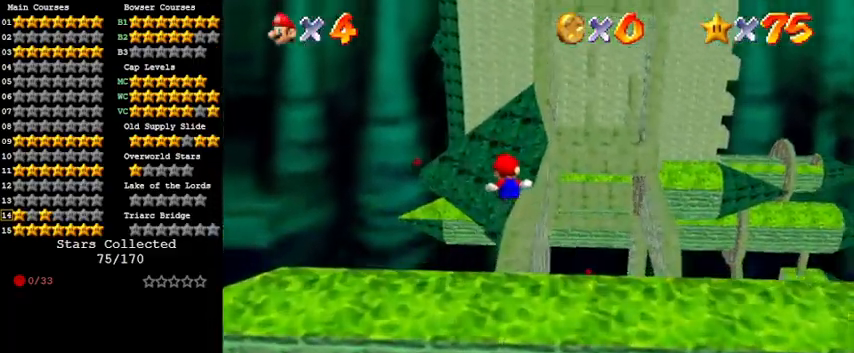
{"keys": ["up"], "events": [[67, "left", "up"], [233, "left", "down"], [300, "left", "up"]]}
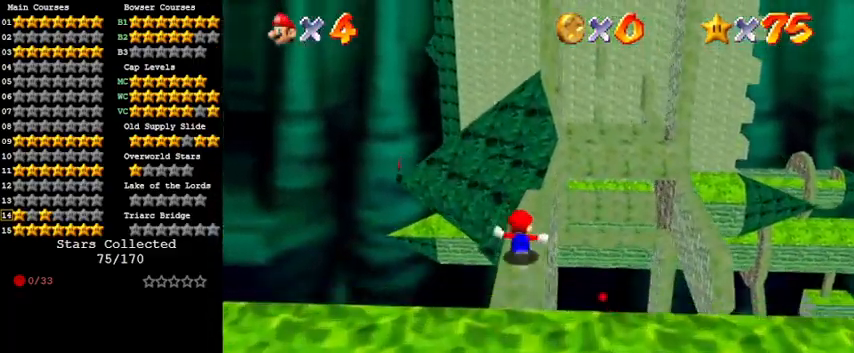
{"keys": ["up"], "events": [[100, "y", "down"], [200, "shift", "down"], [400, "shift", "up"], [400, "y", "up"]]}
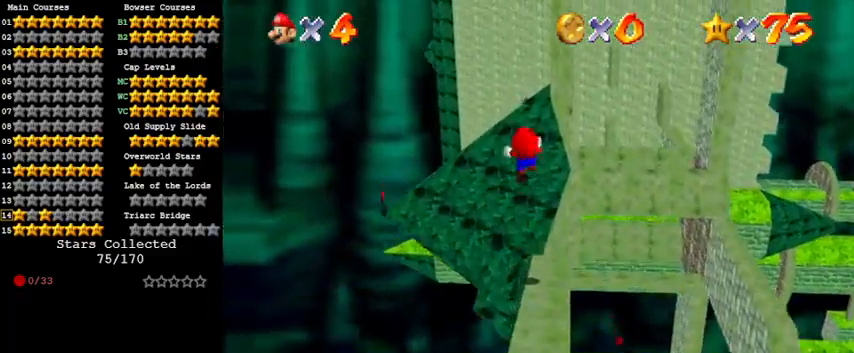
{"keys": ["up"], "events": []}
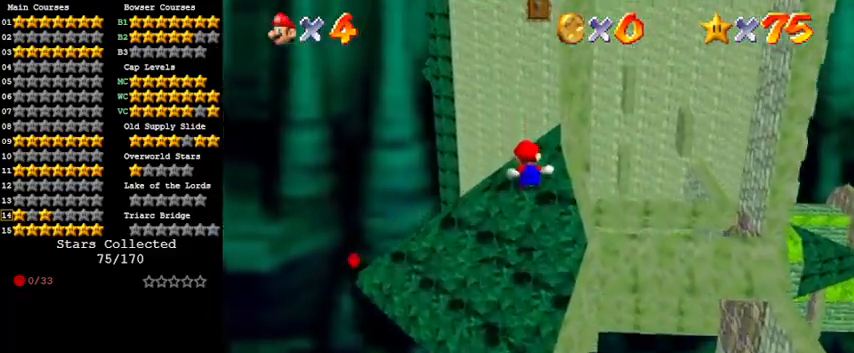
{"keys": ["up"], "events": [[167, "right", "down"], [267, "right", "up"]]}
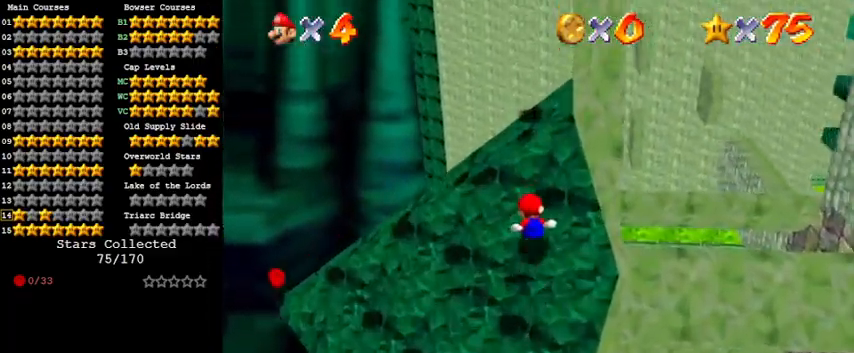
{"keys": ["shift", "up"], "events": [[500, "shift", "down"]]}
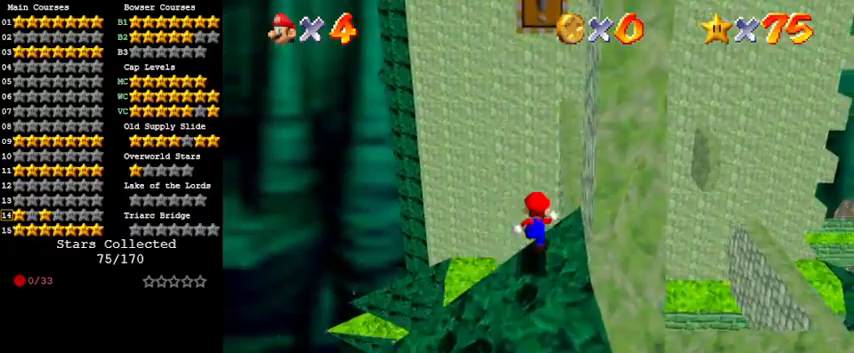
{"keys": ["right", "up"], "events": [[100, "right", "down"], [167, "ctrl", "down"], [333, "ctrl", "up"], [433, "shift", "up"]]}
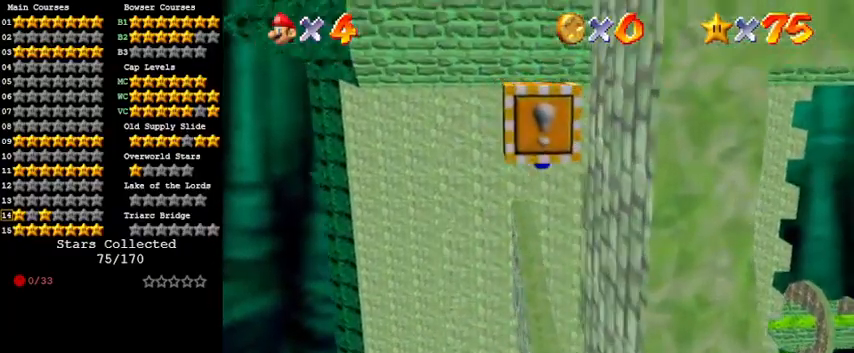
{"keys": ["up"], "events": [[167, "w", "down"], [300, "w", "up"], [433, "right", "up"]]}
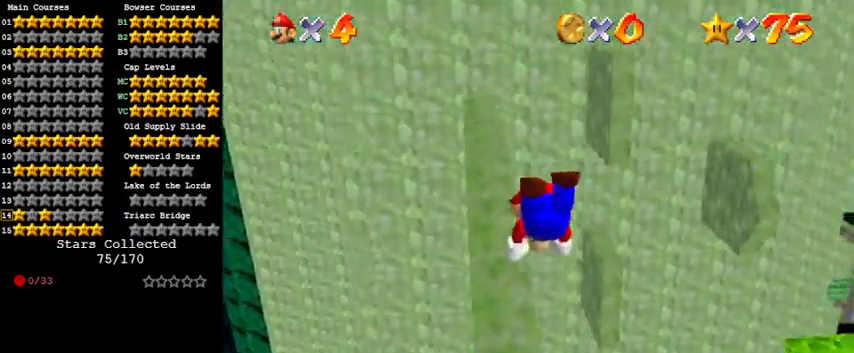
{"keys": ["left", "up"], "events": [[333, "shift", "down"], [500, "left", "down"], [500, "shift", "up"]]}
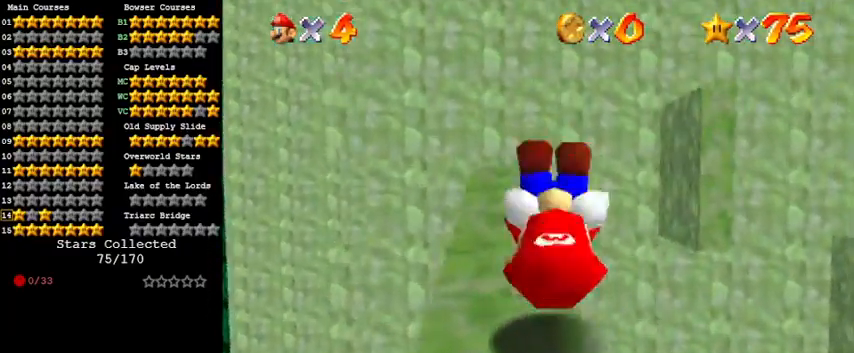
{"keys": ["up"], "events": [[100, "left", "up"], [267, "ctrl", "down"], [367, "ctrl", "up"], [433, "shift", "down"], [500, "shift", "up"]]}
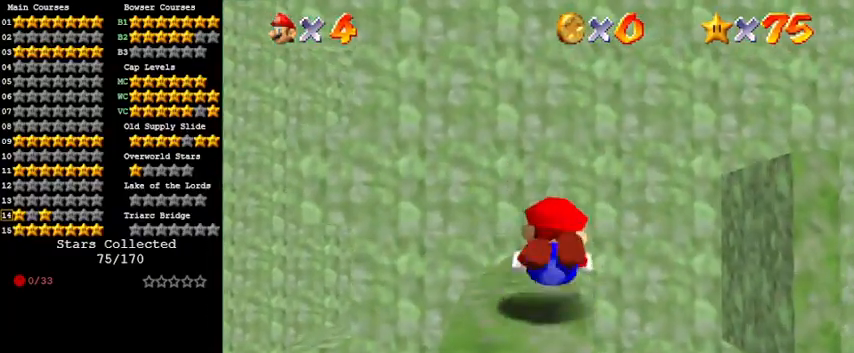
{"keys": ["s"], "events": [[100, "shift", "down"], [267, "shift", "up"], [267, "up", "up"], [300, "left", "down"], [433, "left", "up"], [433, "s", "down"]]}
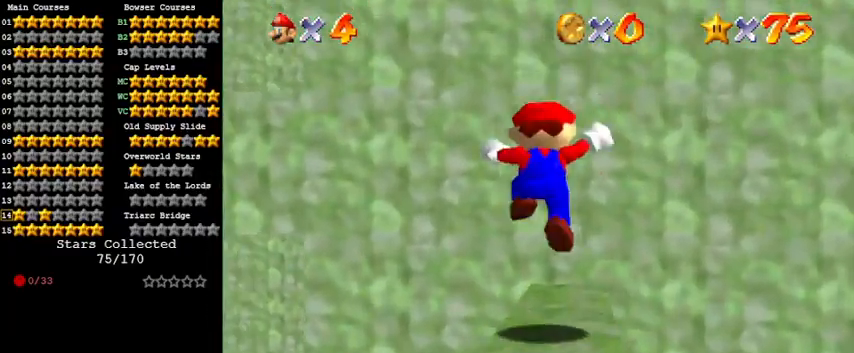
{"keys": [], "events": [[33, "s", "up"], [300, "up", "down"], [400, "up", "up"]]}
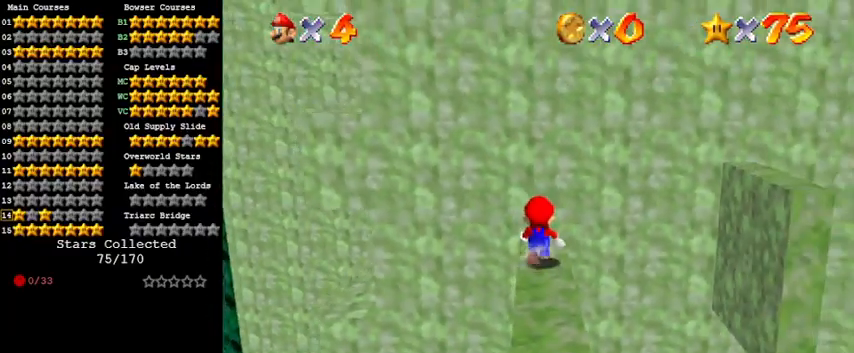
{"keys": ["right", "shift"], "events": [[367, "right", "down"], [433, "shift", "down"]]}
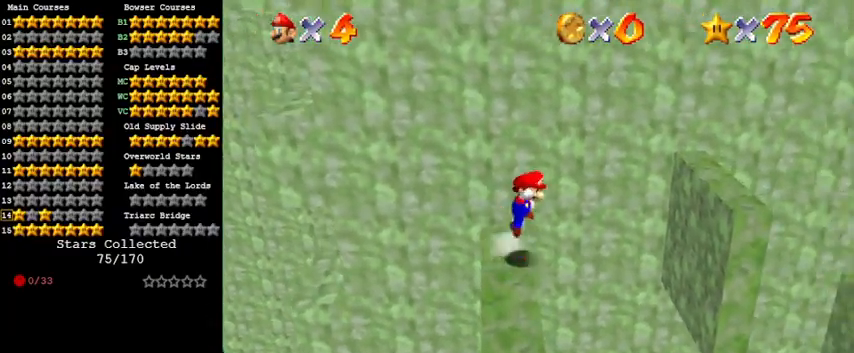
{"keys": ["right", "shift"], "events": [[367, "d", "down"], [467, "d", "up"]]}
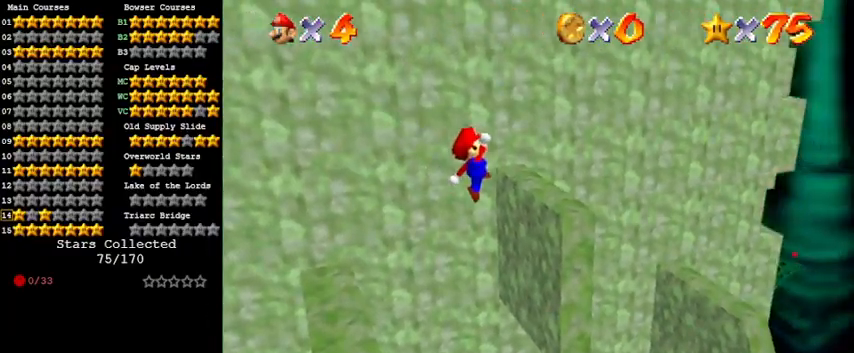
{"keys": [], "events": [[33, "d", "down"], [100, "shift", "up"], [100, "up", "down"], [133, "d", "up"], [233, "shift", "down"], [333, "right", "up"], [367, "up", "up"], [433, "shift", "up"]]}
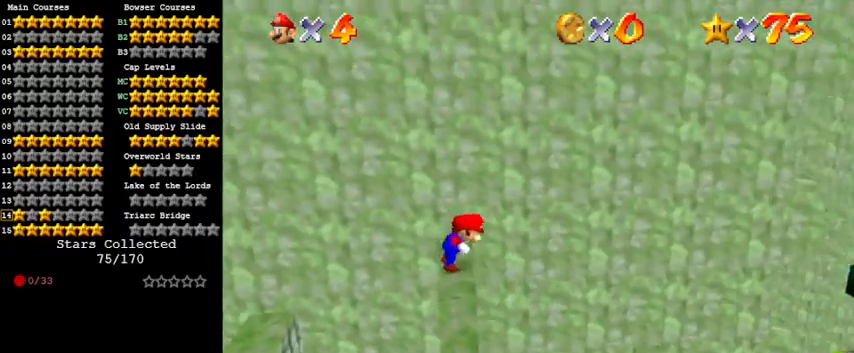
{"keys": ["right", "shift"], "events": [[67, "right", "down"], [433, "shift", "down"]]}
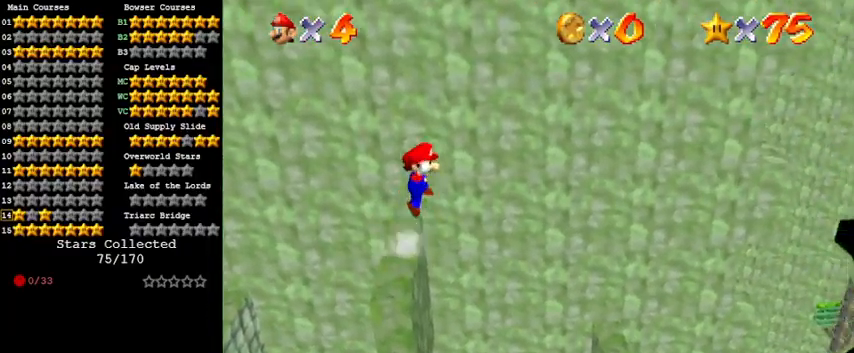
{"keys": ["down"], "events": [[33, "shift", "up"], [367, "right", "up"], [500, "down", "down"]]}
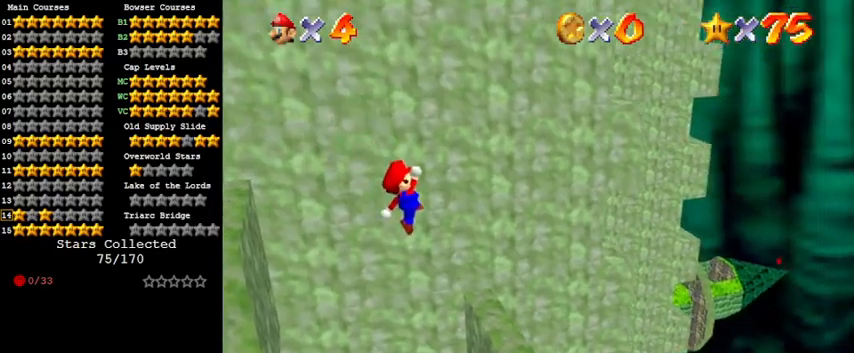
{"keys": ["d"], "events": [[133, "right", "down"], [233, "down", "up"], [300, "right", "up"], [300, "shift", "down"], [400, "d", "down"], [467, "shift", "up"]]}
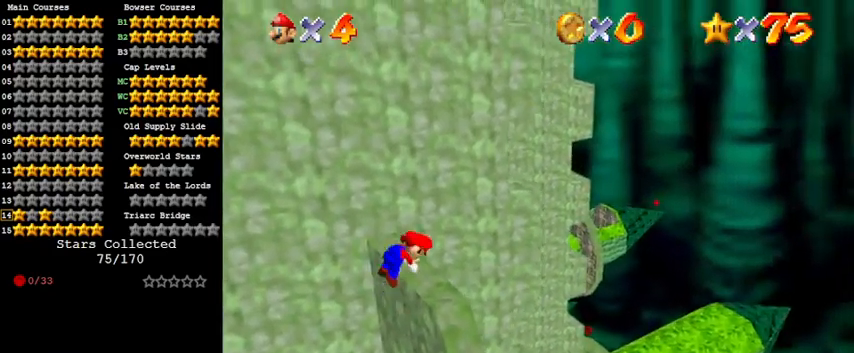
{"keys": ["up"], "events": [[33, "d", "up"], [400, "up", "down"]]}
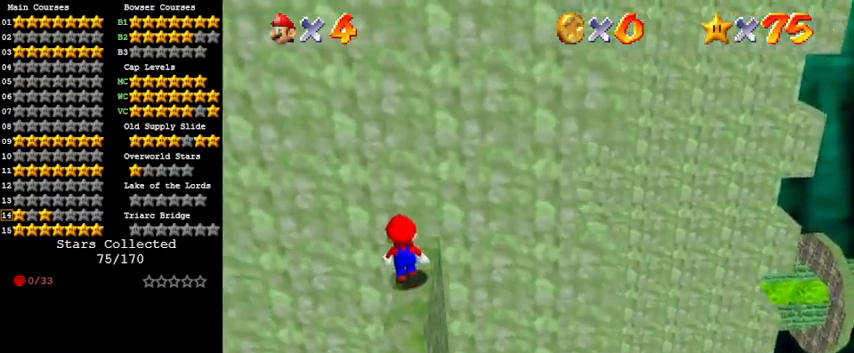
{"keys": ["right"], "events": [[200, "up", "up"], [433, "right", "down"]]}
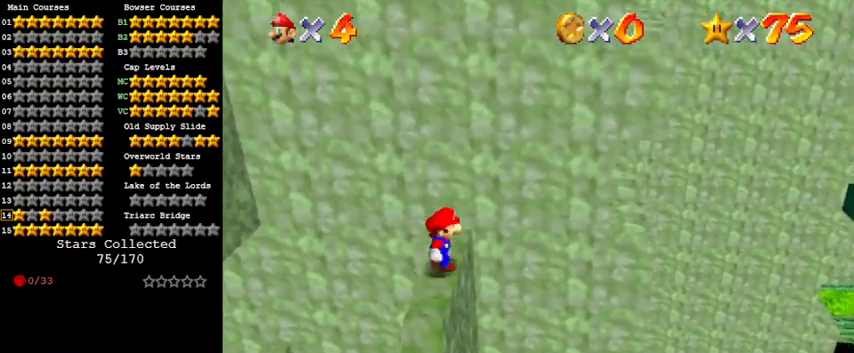
{"keys": ["shift", "up"], "events": [[67, "shift", "down"], [400, "up", "down"], [467, "right", "up"]]}
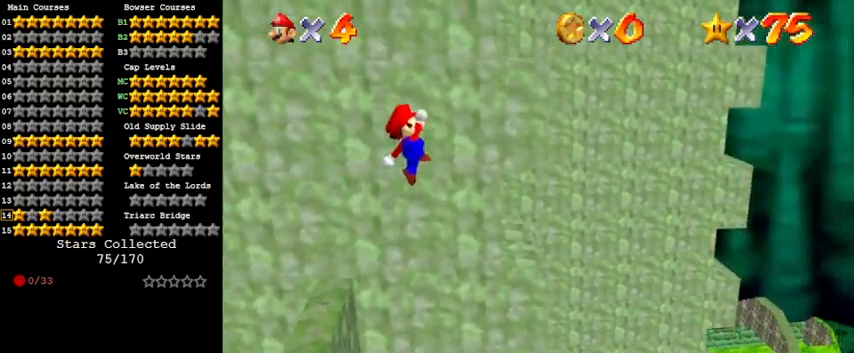
{"keys": ["left", "up"], "events": [[133, "left", "down"], [133, "up", "up"], [267, "up", "down"], [300, "left", "up"], [400, "shift", "up"], [433, "left", "down"]]}
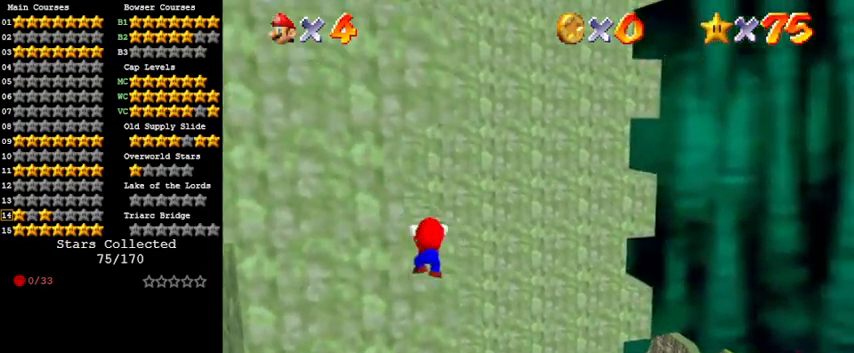
{"keys": ["up"], "events": [[33, "shift", "down"], [233, "shift", "up"], [300, "left", "up"]]}
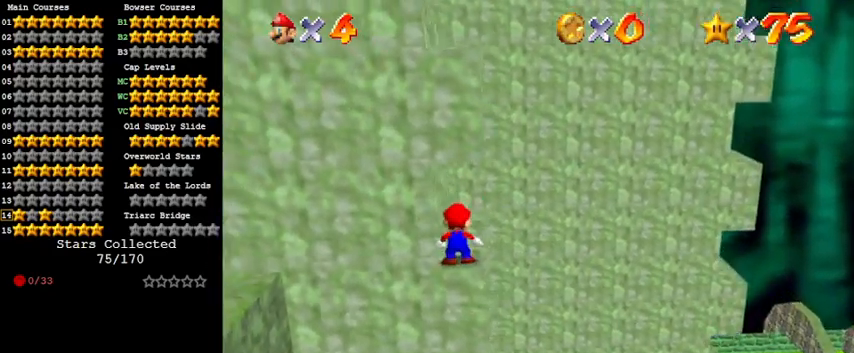
{"keys": ["right", "shift", "up", "y"], "events": [[233, "right", "down"], [433, "y", "down"], [467, "shift", "down"]]}